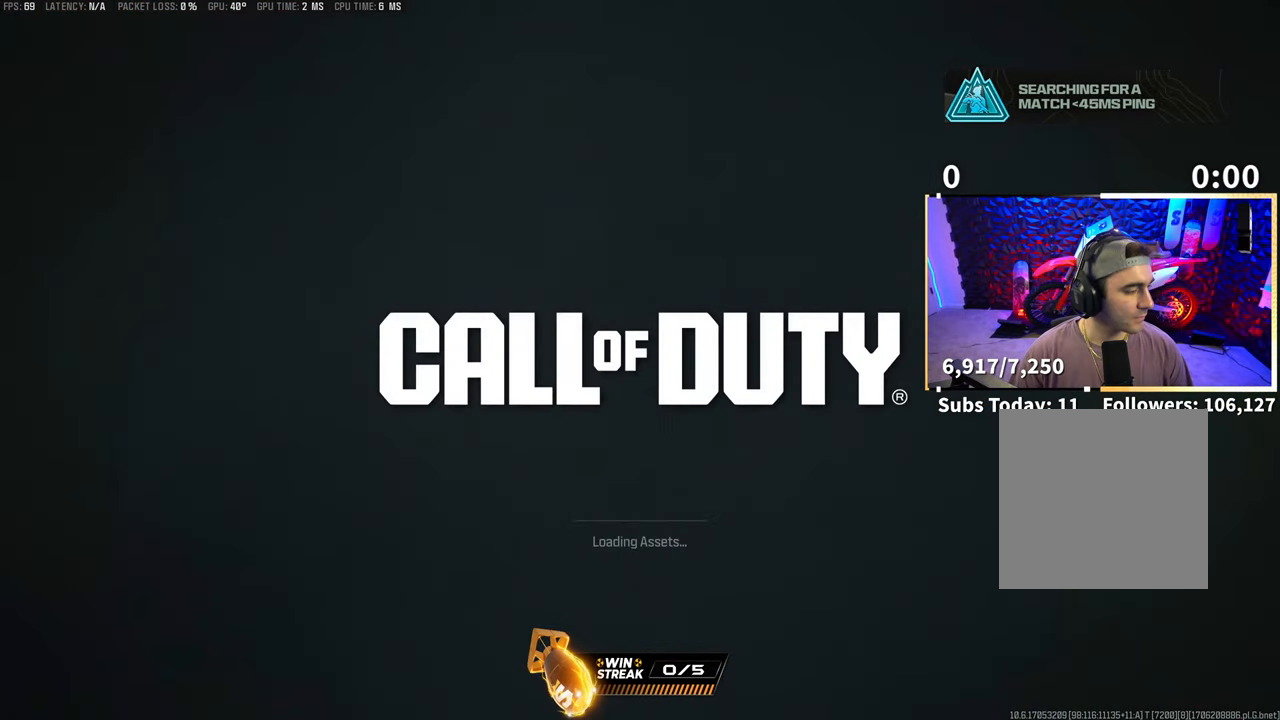
Gameplay with a controller (PlayStation layout); each line is a JSON object with the inputs held at the frame after it. "events" lists button and stick changes between this image and that frame as [ms after this image, input, new state], when the widget could be followed in between. Not read: R3.
{"buttons": [], "left_stick": "center", "right_stick": "center", "events": []}
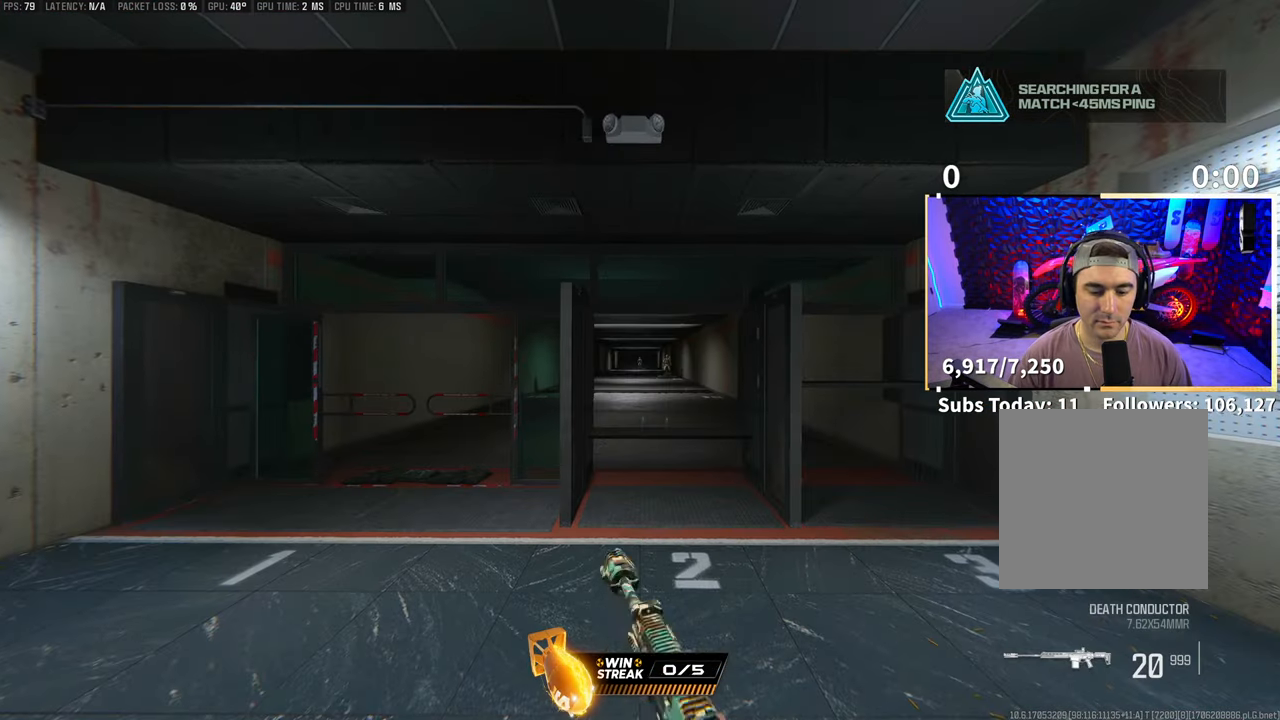
{"buttons": [], "left_stick": "down-right", "right_stick": "center", "events": [[50, "left_stick", "up-right"], [150, "TRIANGLE", "down"], [200, "TRIANGLE", "up"], [300, "L3", "down"], [300, "TRIANGLE", "down"], [350, "TRIANGLE", "up"], [433, "L3", "up"], [500, "left_stick", "down-right"]]}
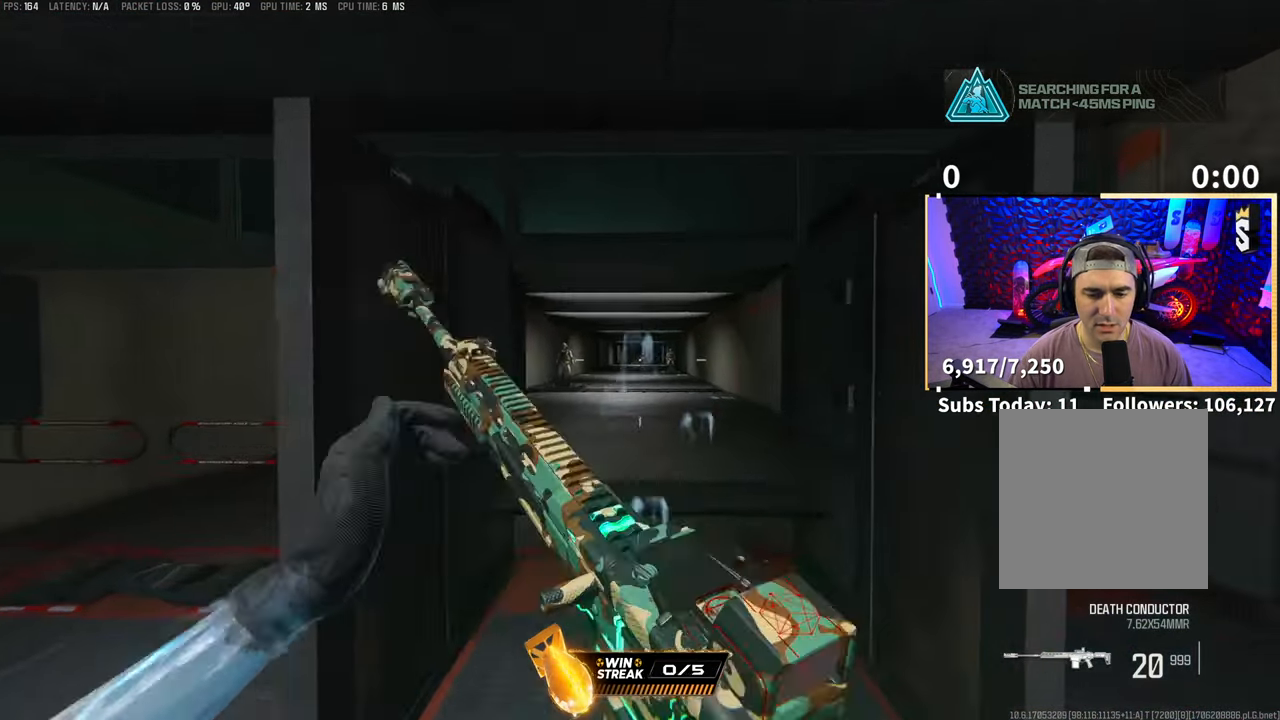
{"buttons": ["L3"], "left_stick": "up-left", "right_stick": "center", "events": [[250, "left_stick", "up-right"], [300, "left_stick", "up"], [400, "L3", "down"], [400, "left_stick", "up-left"]]}
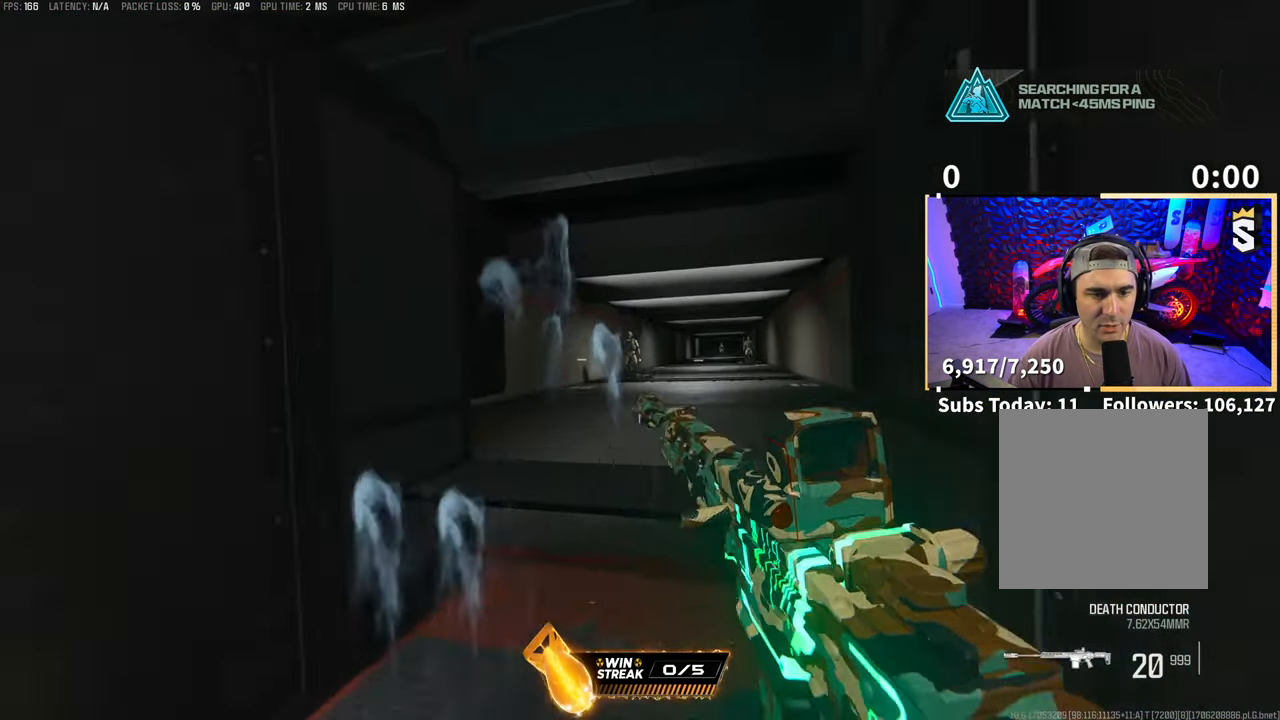
{"buttons": ["L2"], "left_stick": "up-left", "right_stick": "center", "events": [[33, "L3", "up"], [50, "L2", "down"], [100, "left_stick", "left"], [250, "left_stick", "down"], [300, "left_stick", "right"], [433, "left_stick", "up-left"]]}
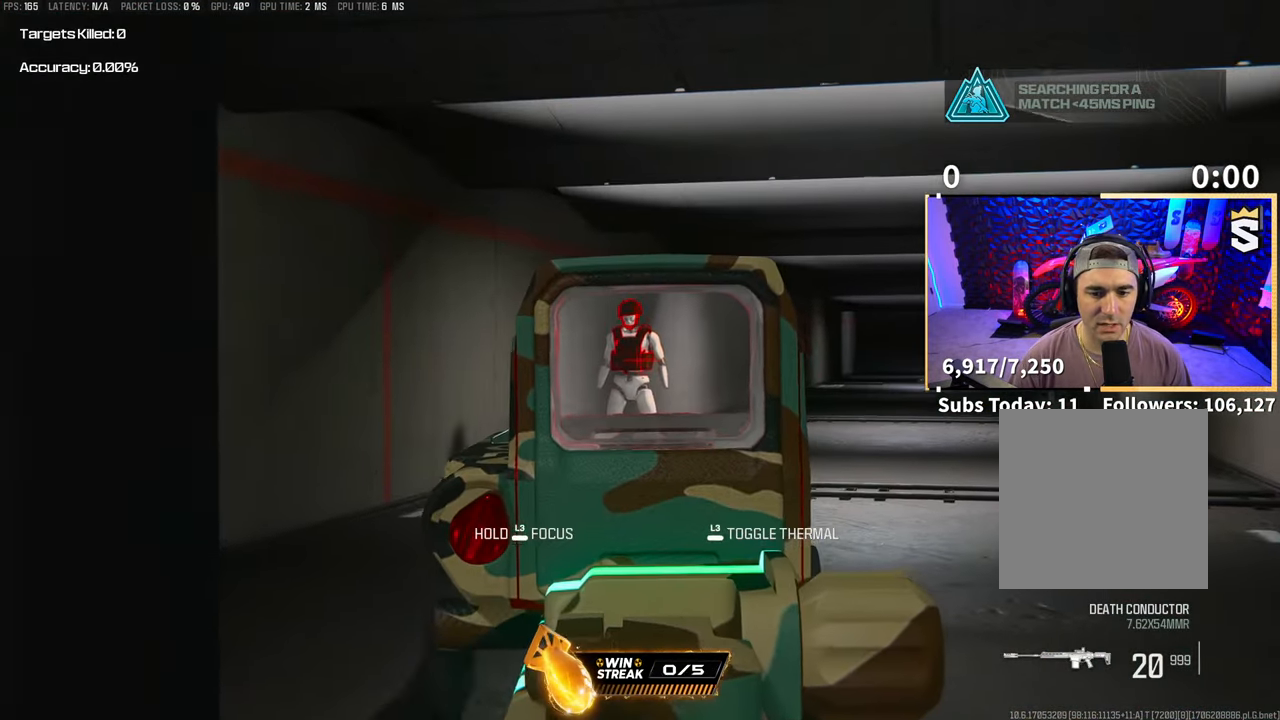
{"buttons": ["L2"], "left_stick": "right", "right_stick": "center", "events": [[50, "R2", "down"], [100, "left_stick", "center"], [150, "R2", "up"], [333, "R2", "down"], [433, "R2", "up"], [500, "left_stick", "right"]]}
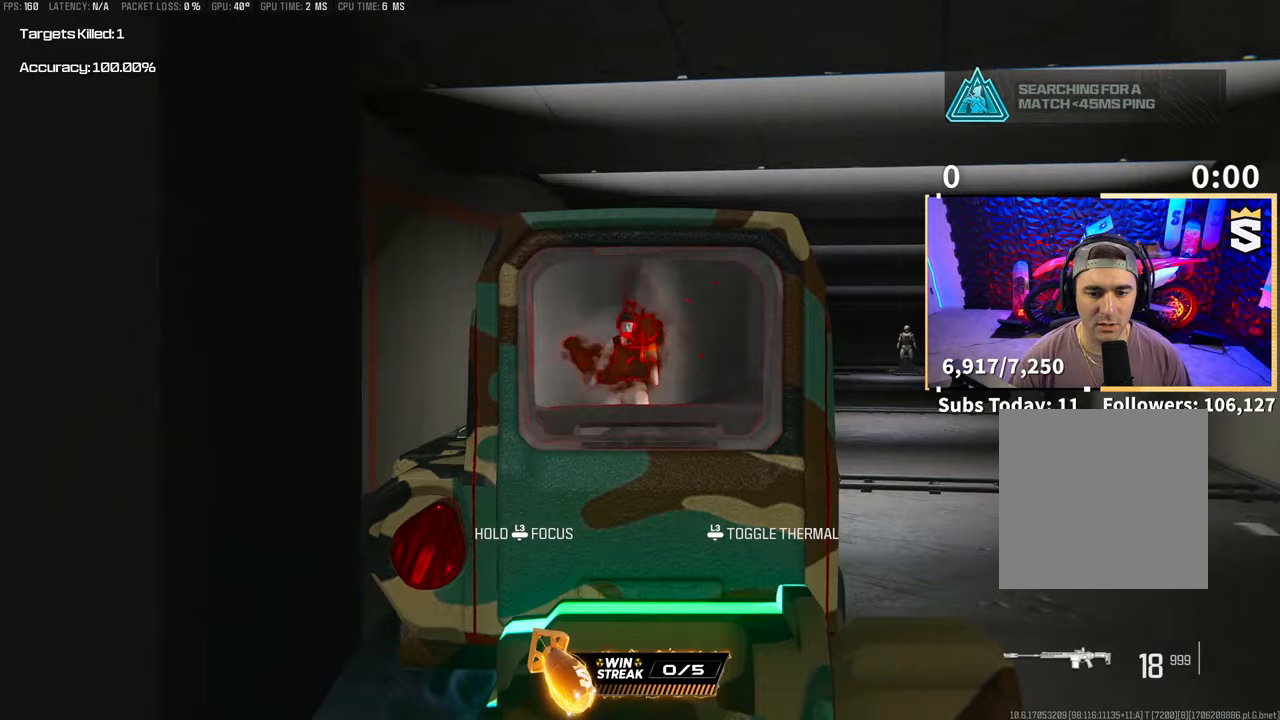
{"buttons": ["L2"], "left_stick": "center", "right_stick": "right", "events": [[50, "right_stick", "right"], [350, "right_stick", "center"], [400, "left_stick", "left"], [483, "left_stick", "center"], [500, "right_stick", "right"]]}
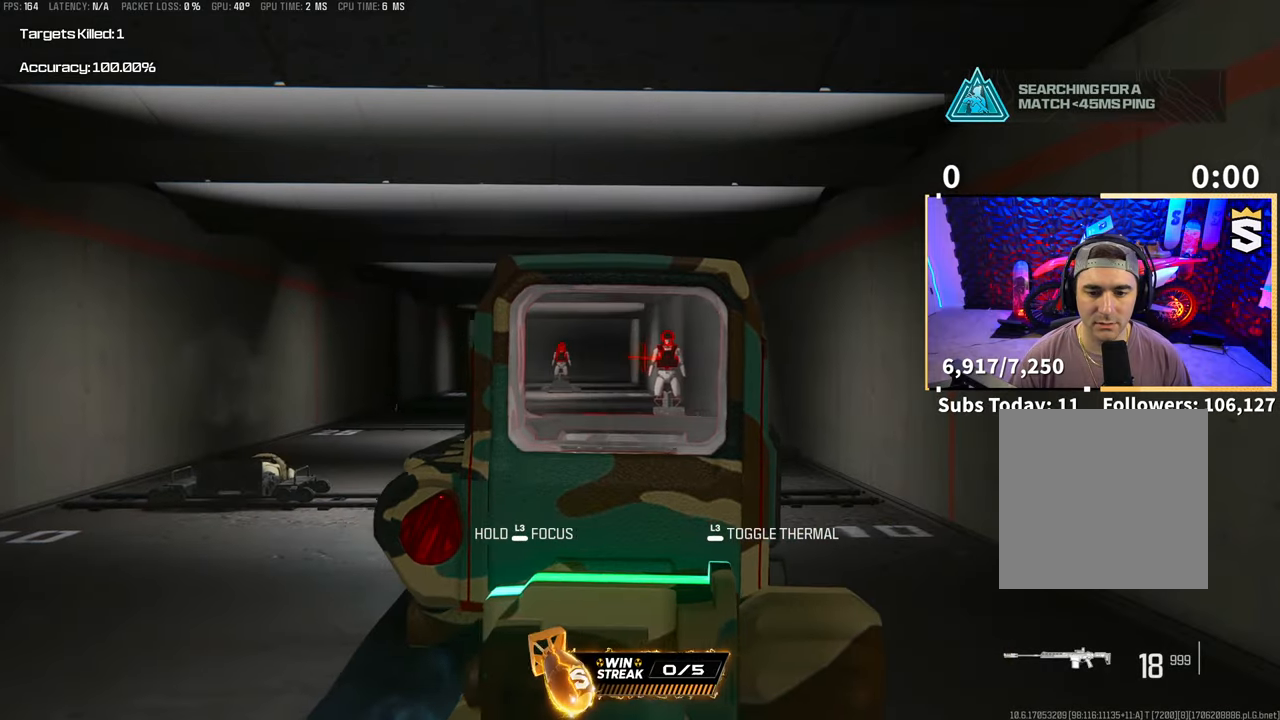
{"buttons": ["L2"], "left_stick": "center", "right_stick": "center", "events": [[100, "right_stick", "center"], [150, "R2", "down"], [250, "R2", "up"], [350, "R2", "down"], [450, "R2", "up"]]}
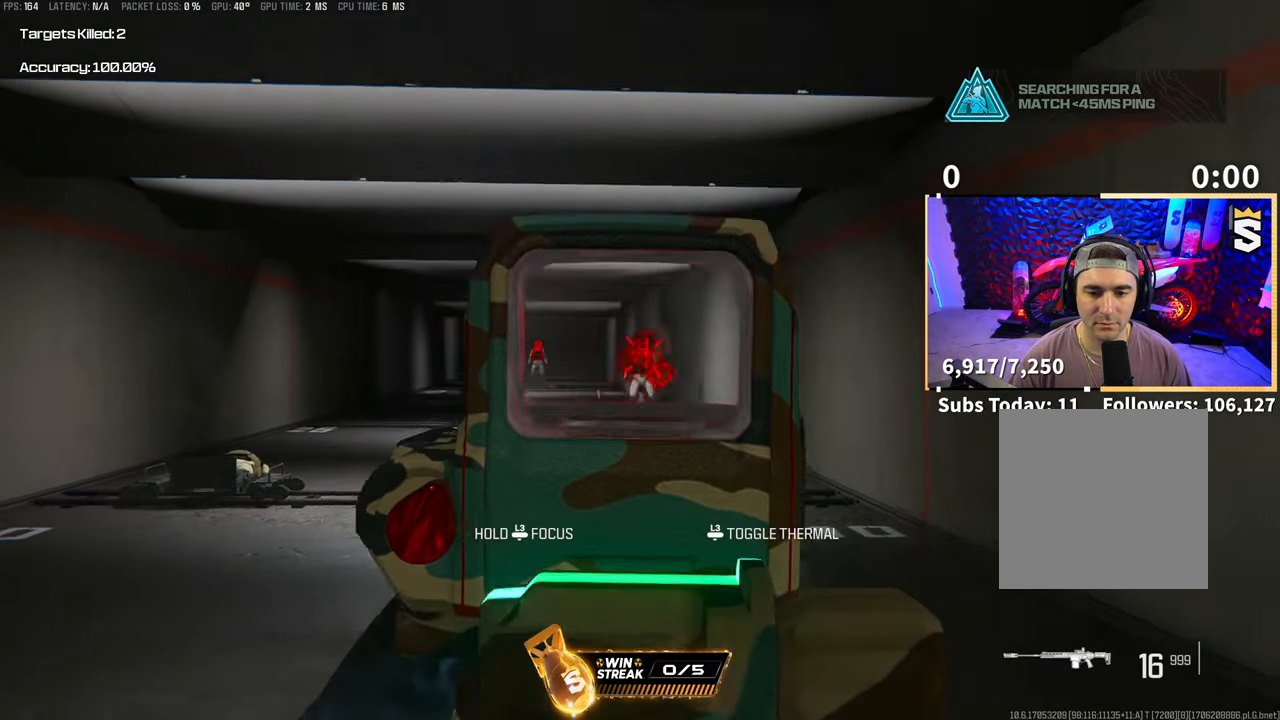
{"buttons": ["L2", "R2"], "left_stick": "center", "right_stick": "center", "events": [[33, "right_stick", "left"], [50, "left_stick", "right"], [150, "left_stick", "center"], [183, "right_stick", "center"], [483, "R2", "down"]]}
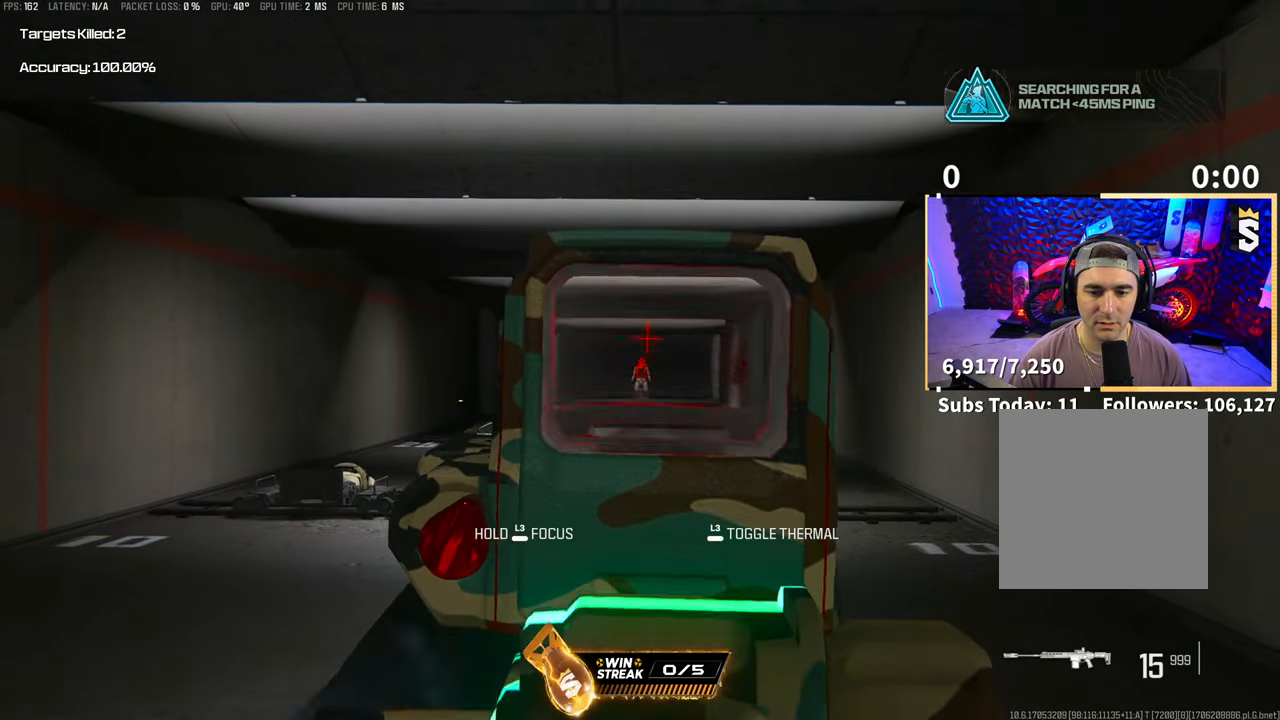
{"buttons": ["L2", "R2"], "left_stick": "center", "right_stick": "center", "events": [[100, "R2", "up"], [250, "R2", "down"], [350, "R2", "up"], [450, "R2", "down"]]}
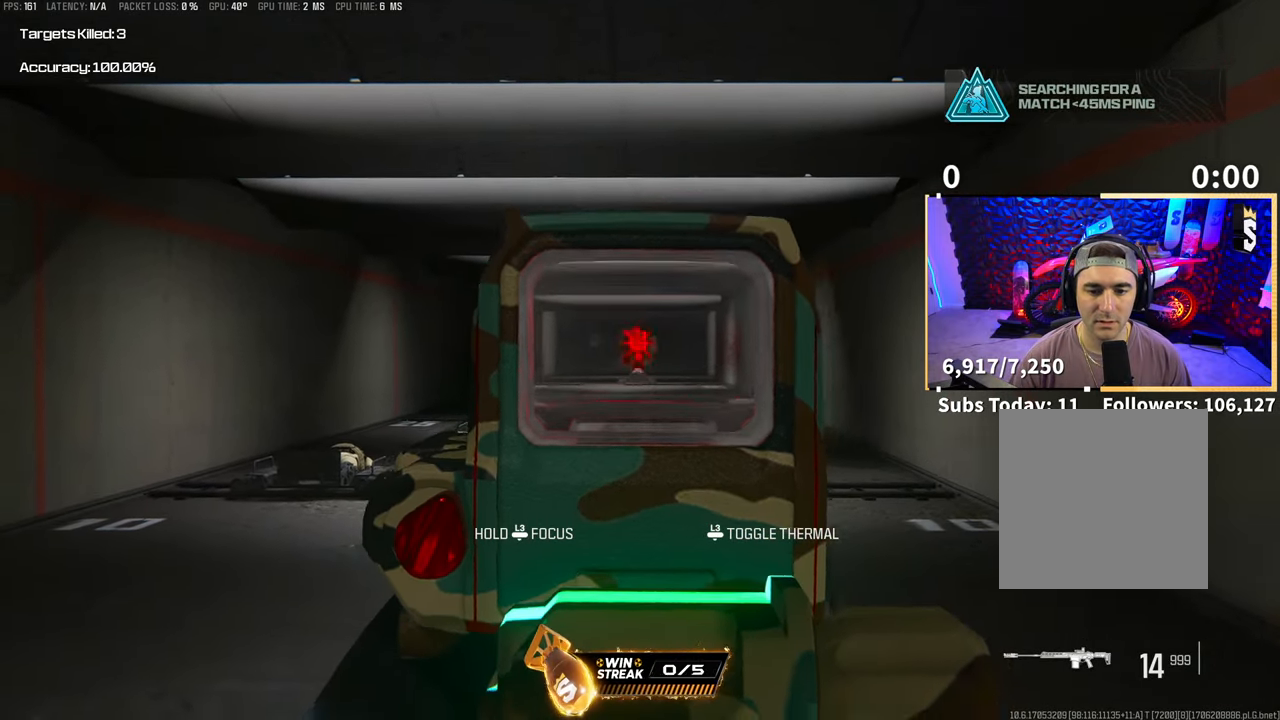
{"buttons": ["CROSS"], "left_stick": "left", "right_stick": "left", "events": [[50, "R2", "up"], [183, "SQUARE", "down"], [183, "left_stick", "down"], [200, "L2", "up"], [250, "SQUARE", "up"], [283, "right_stick", "left"], [450, "left_stick", "left"], [500, "CROSS", "down"]]}
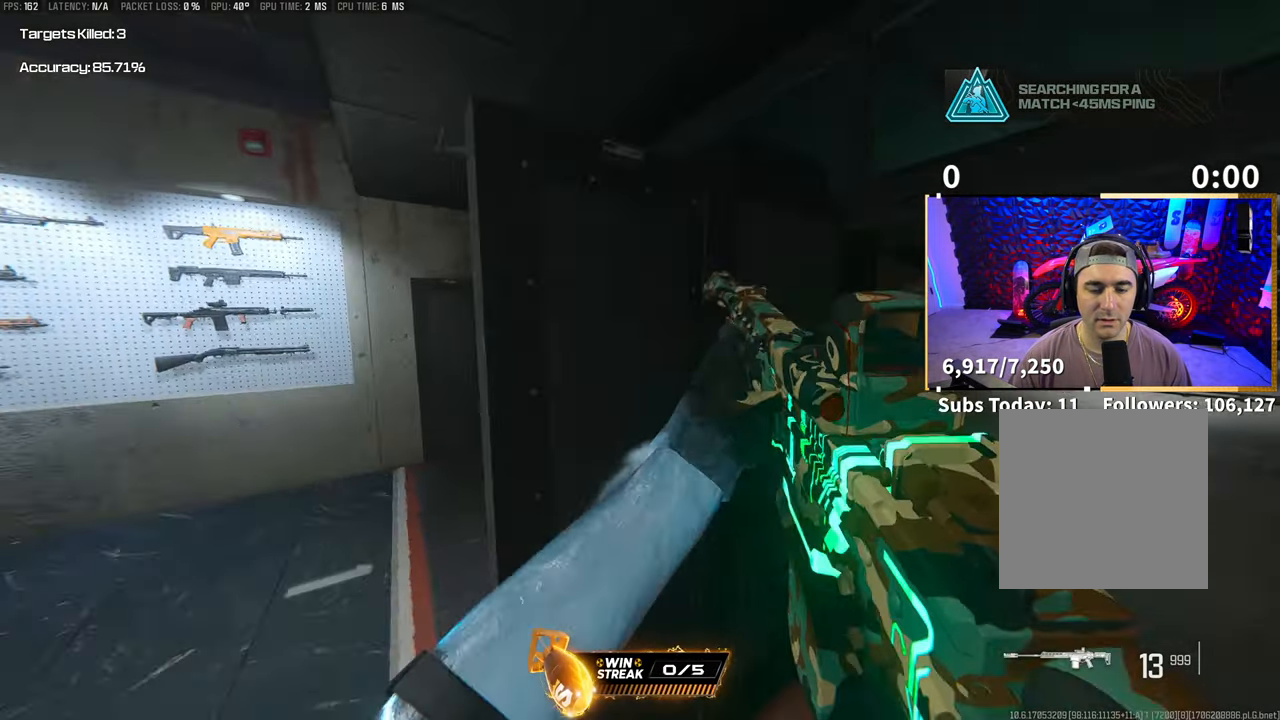
{"buttons": [], "left_stick": "down-right", "right_stick": "center", "events": [[50, "left_stick", "up-left"], [50, "right_stick", "right"], [133, "CROSS", "up"], [200, "left_stick", "left"], [300, "right_stick", "center"], [333, "left_stick", "down"], [383, "left_stick", "down-right"]]}
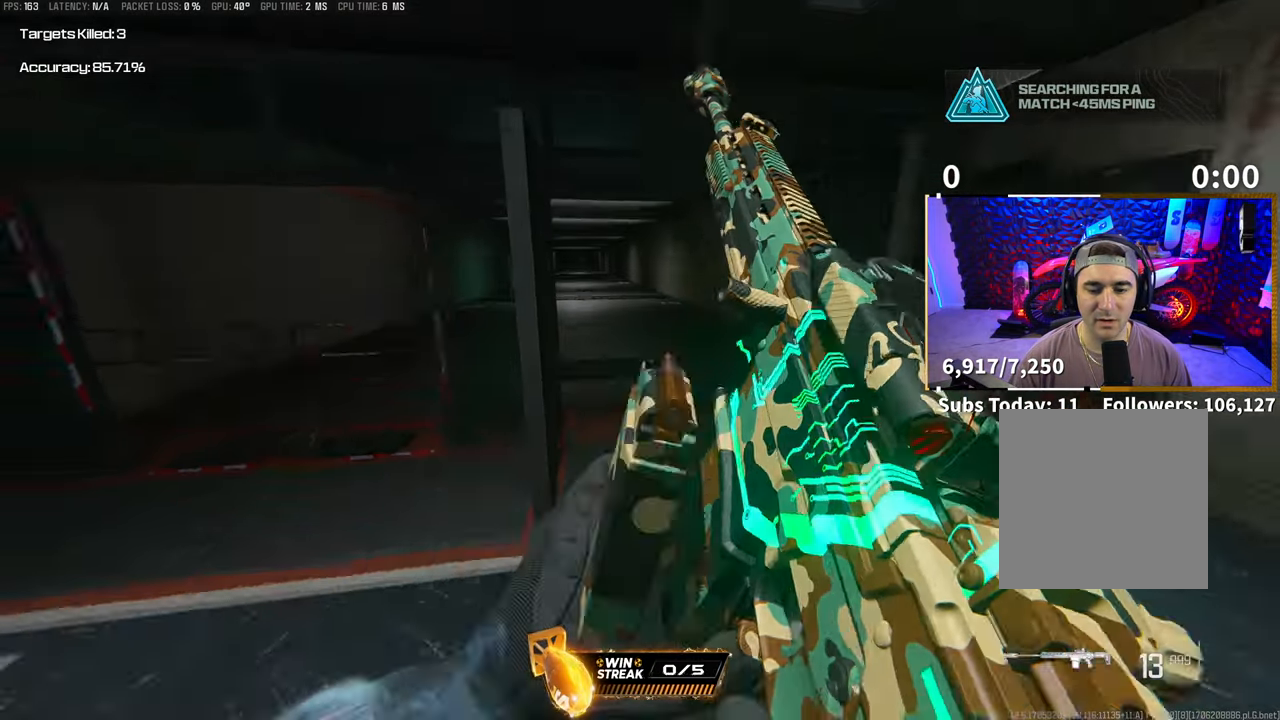
{"buttons": [], "left_stick": "up-right", "right_stick": "center", "events": [[33, "left_stick", "right"], [100, "CROSS", "down"], [250, "CROSS", "up"], [400, "left_stick", "up-right"]]}
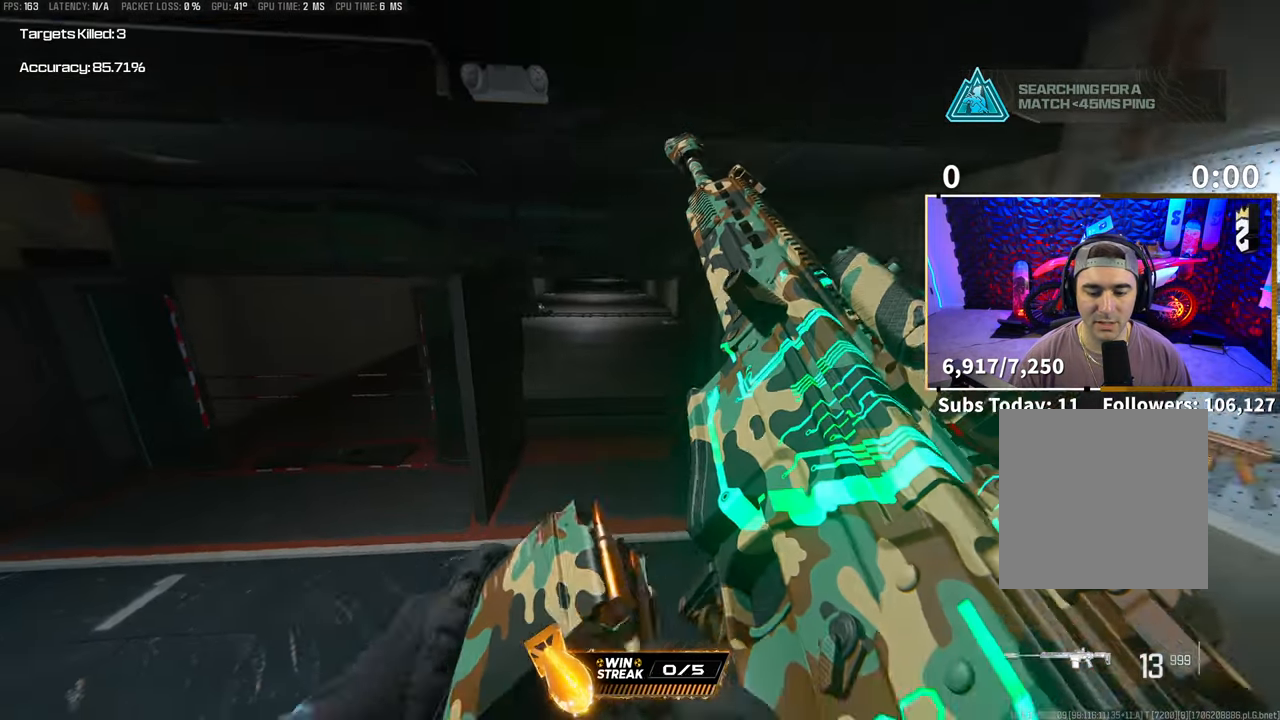
{"buttons": [], "left_stick": "up-left", "right_stick": "center", "events": [[33, "left_stick", "up-left"], [333, "CROSS", "down"], [400, "right_stick", "up-right"], [500, "CROSS", "up"], [500, "right_stick", "center"]]}
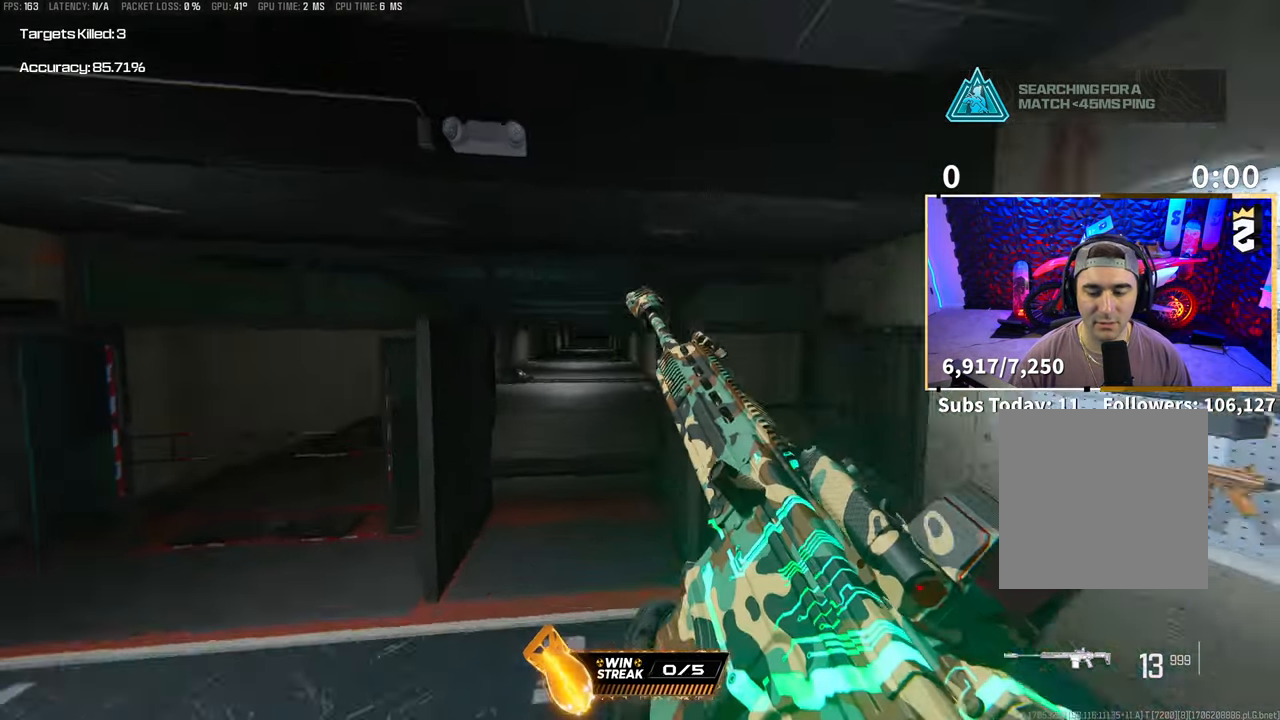
{"buttons": ["L3"], "left_stick": "up-right", "right_stick": "center", "events": [[233, "TRIANGLE", "down"], [300, "TRIANGLE", "up"], [300, "left_stick", "up-right"], [350, "TRIANGLE", "down"], [433, "TRIANGLE", "up"], [450, "L3", "down"]]}
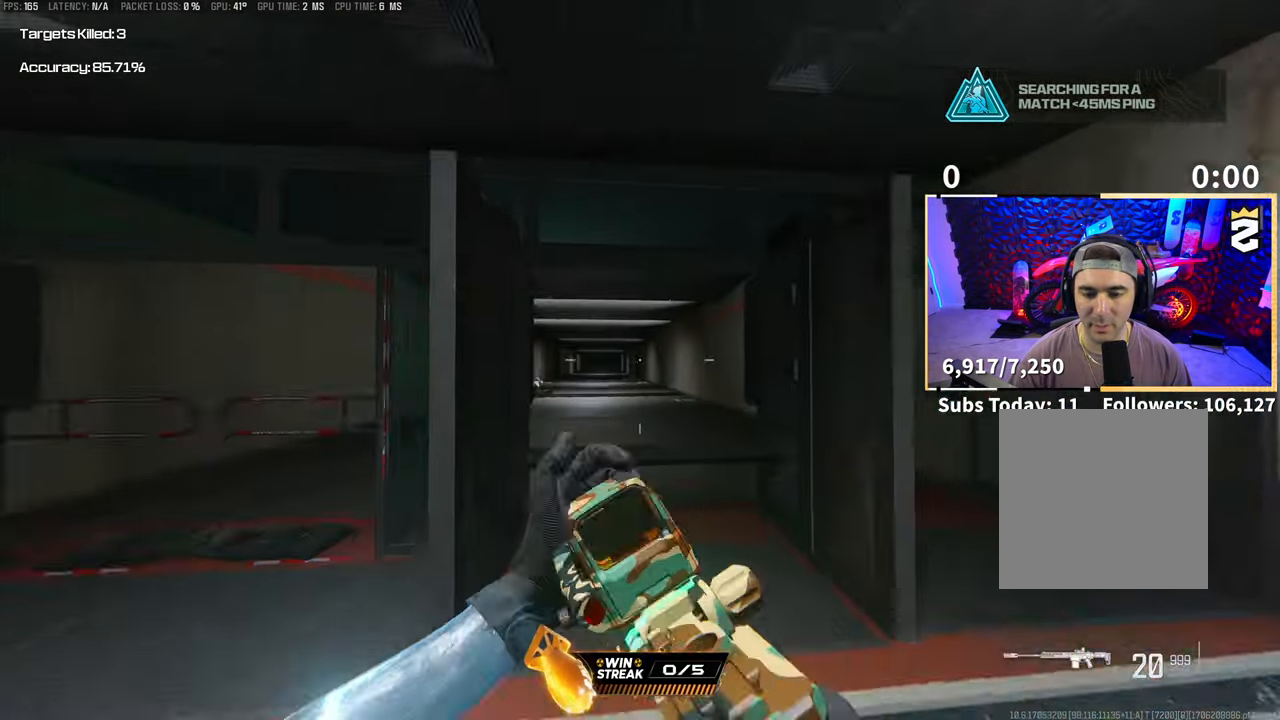
{"buttons": ["L2"], "left_stick": "left", "right_stick": "center", "events": [[50, "right_stick", "down-left"], [83, "L3", "up"], [183, "right_stick", "center"], [283, "CROSS", "down"], [283, "left_stick", "right"], [433, "CROSS", "up"], [450, "L2", "down"], [500, "left_stick", "left"]]}
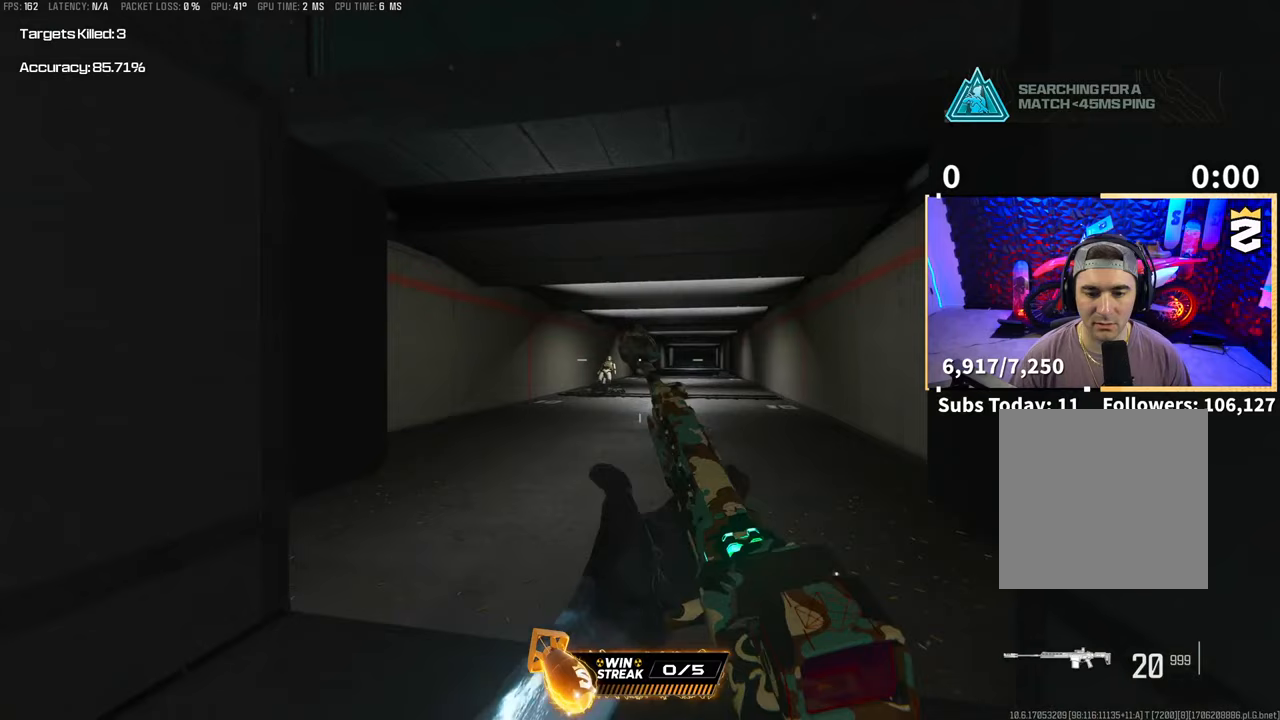
{"buttons": ["L2"], "left_stick": "right", "right_stick": "center", "events": [[100, "L2", "up"], [200, "left_stick", "down"], [233, "L2", "down"], [400, "left_stick", "right"]]}
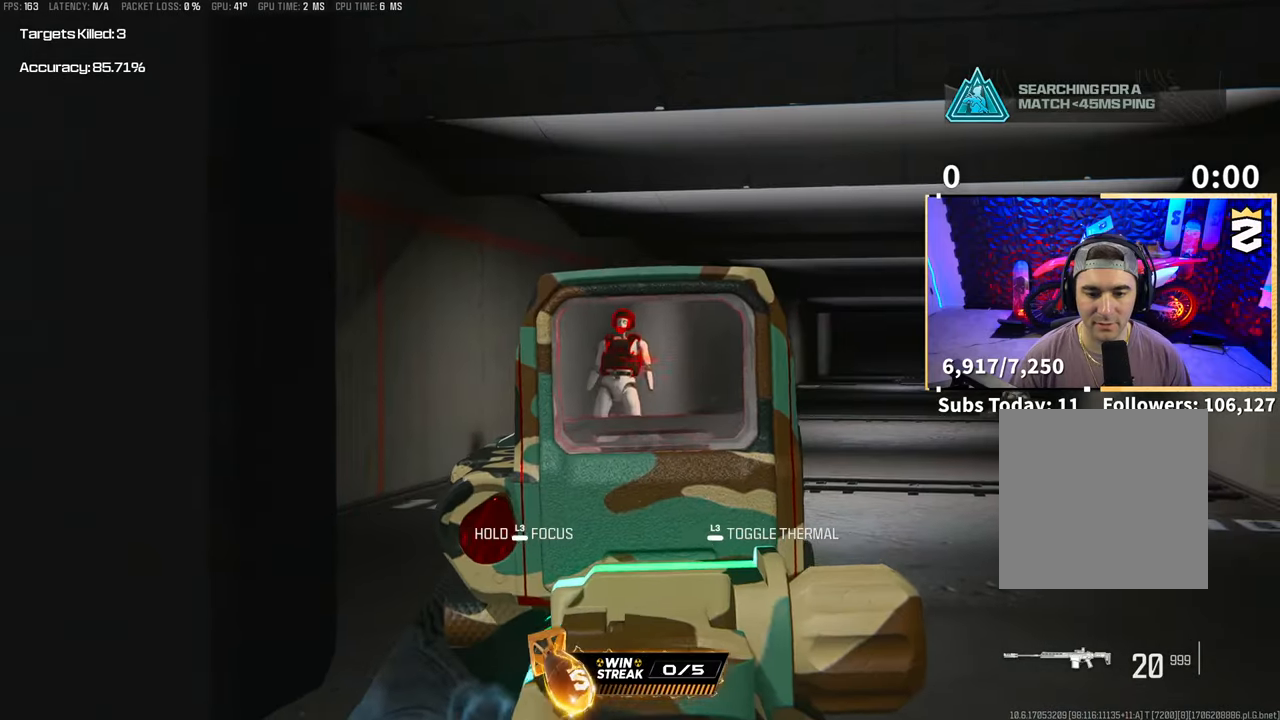
{"buttons": ["L2"], "left_stick": "center", "right_stick": "center", "events": [[83, "left_stick", "up-left"], [150, "left_stick", "left"], [300, "left_stick", "down-right"], [350, "R2", "down"], [383, "left_stick", "center"], [483, "R2", "up"]]}
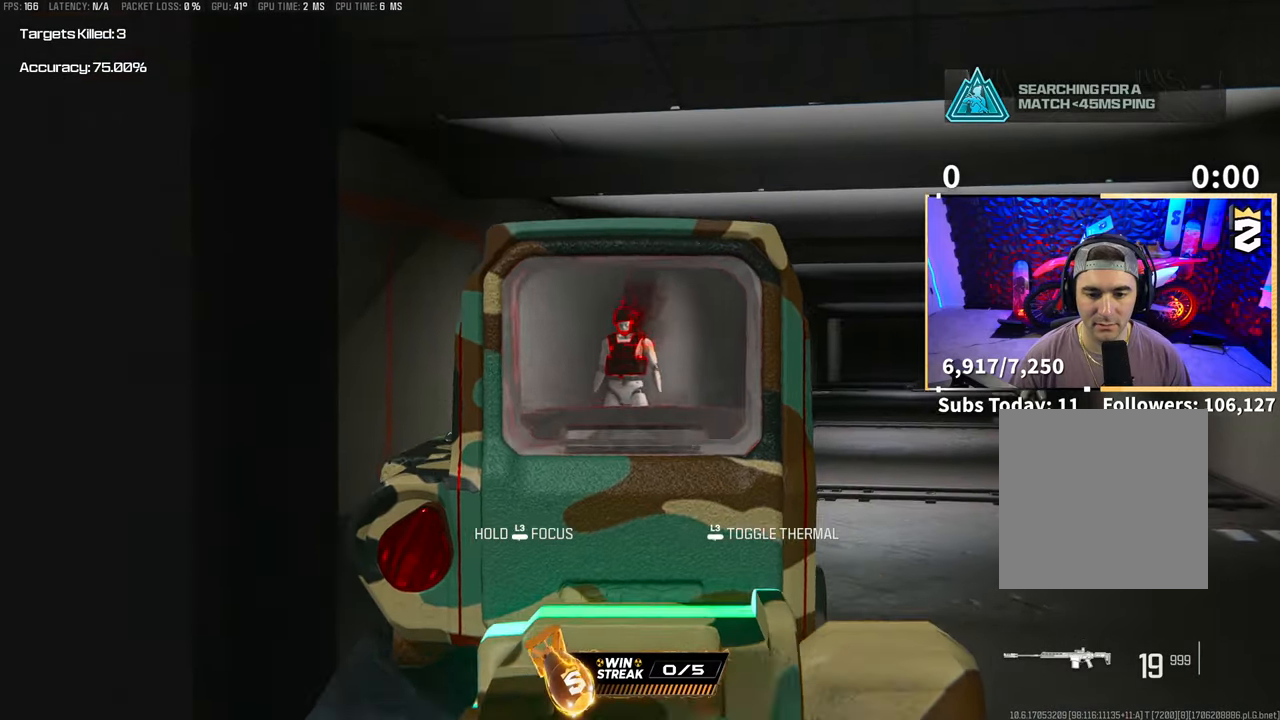
{"buttons": ["L2"], "left_stick": "right", "right_stick": "right", "events": [[133, "R2", "down"], [250, "R2", "up"], [300, "left_stick", "left"], [350, "R2", "down"], [400, "left_stick", "center"], [483, "left_stick", "right"], [500, "R2", "up"], [500, "right_stick", "right"]]}
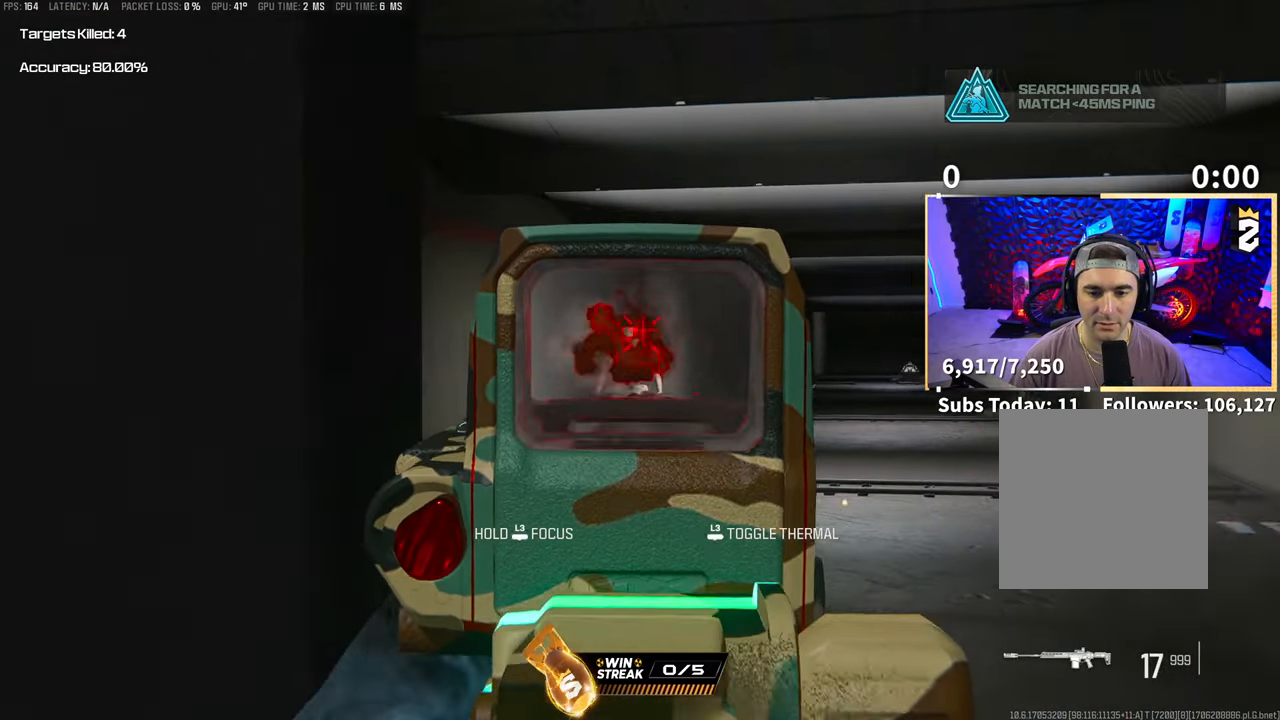
{"buttons": ["L2"], "left_stick": "center", "right_stick": "down-left", "events": [[250, "left_stick", "left"], [300, "right_stick", "center"], [433, "left_stick", "center"], [500, "right_stick", "down-left"]]}
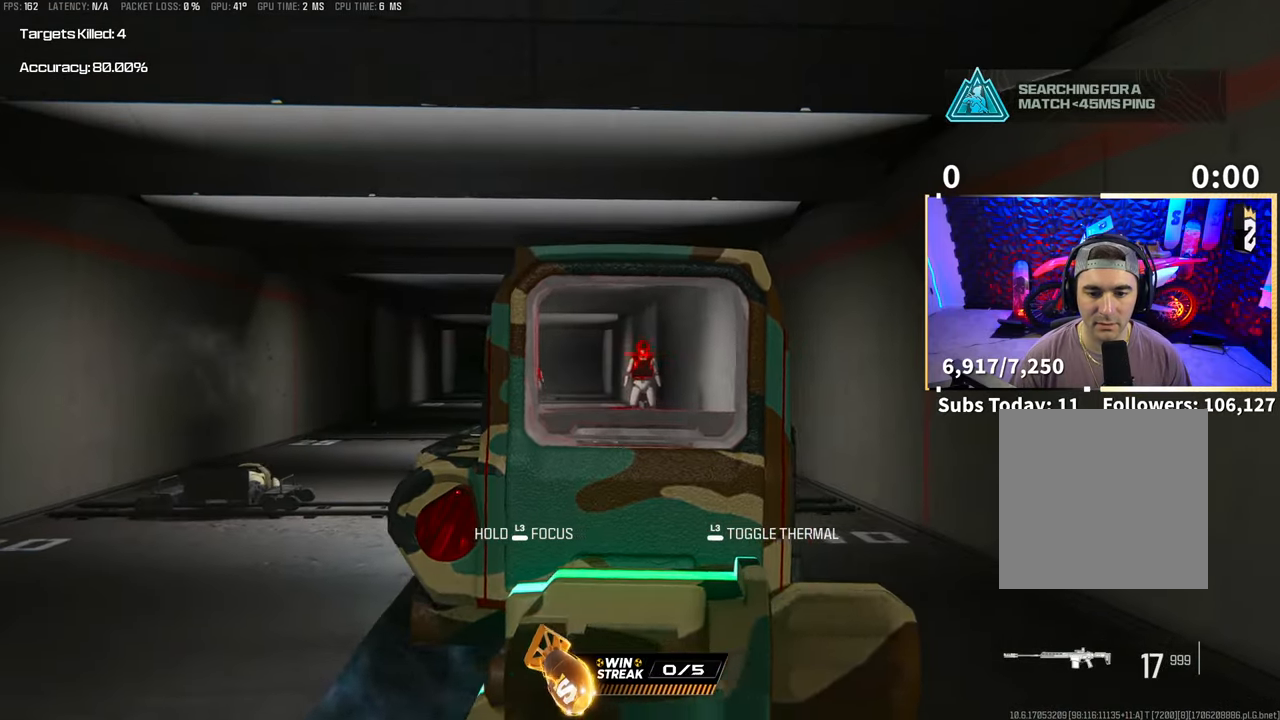
{"buttons": ["L2"], "left_stick": "center", "right_stick": "center", "events": [[50, "R2", "down"], [150, "right_stick", "center"], [183, "R2", "up"], [300, "R2", "down"], [450, "R2", "up"]]}
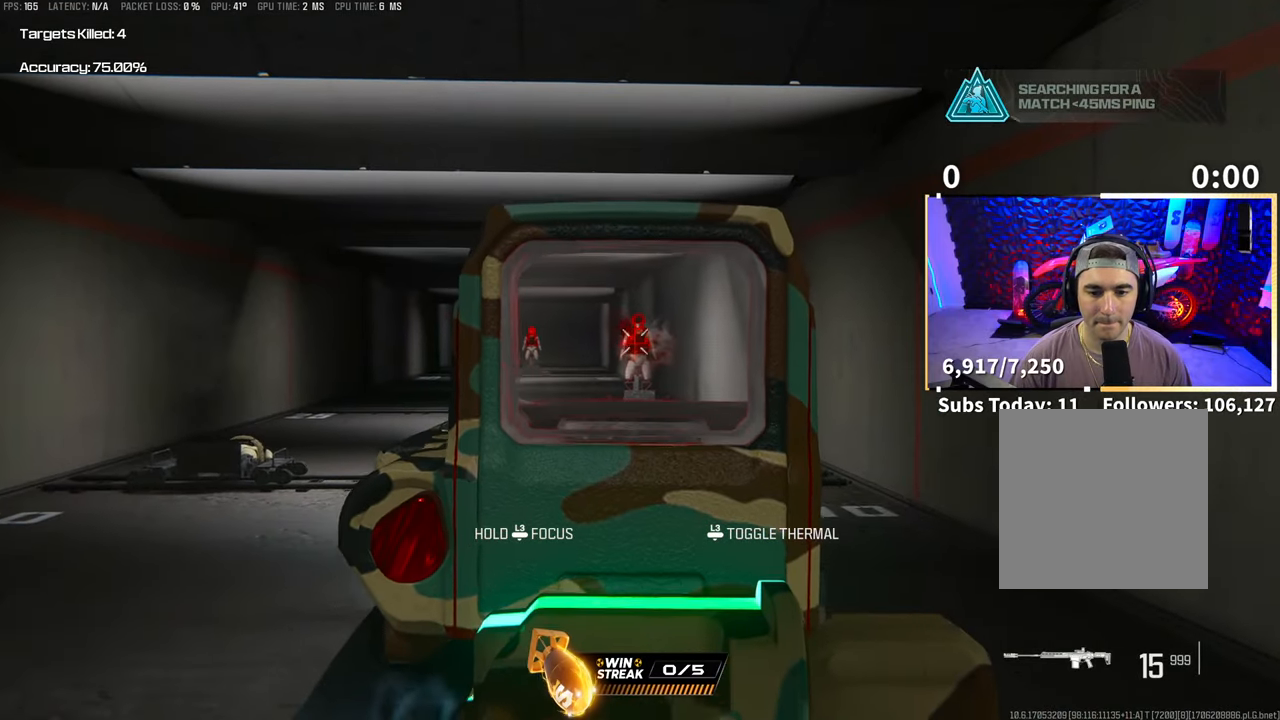
{"buttons": ["L2"], "left_stick": "center", "right_stick": "up-right", "events": [[50, "R2", "down"], [150, "R2", "up"], [200, "right_stick", "left"], [250, "left_stick", "right"], [350, "right_stick", "center"], [400, "left_stick", "center"], [500, "right_stick", "up-right"]]}
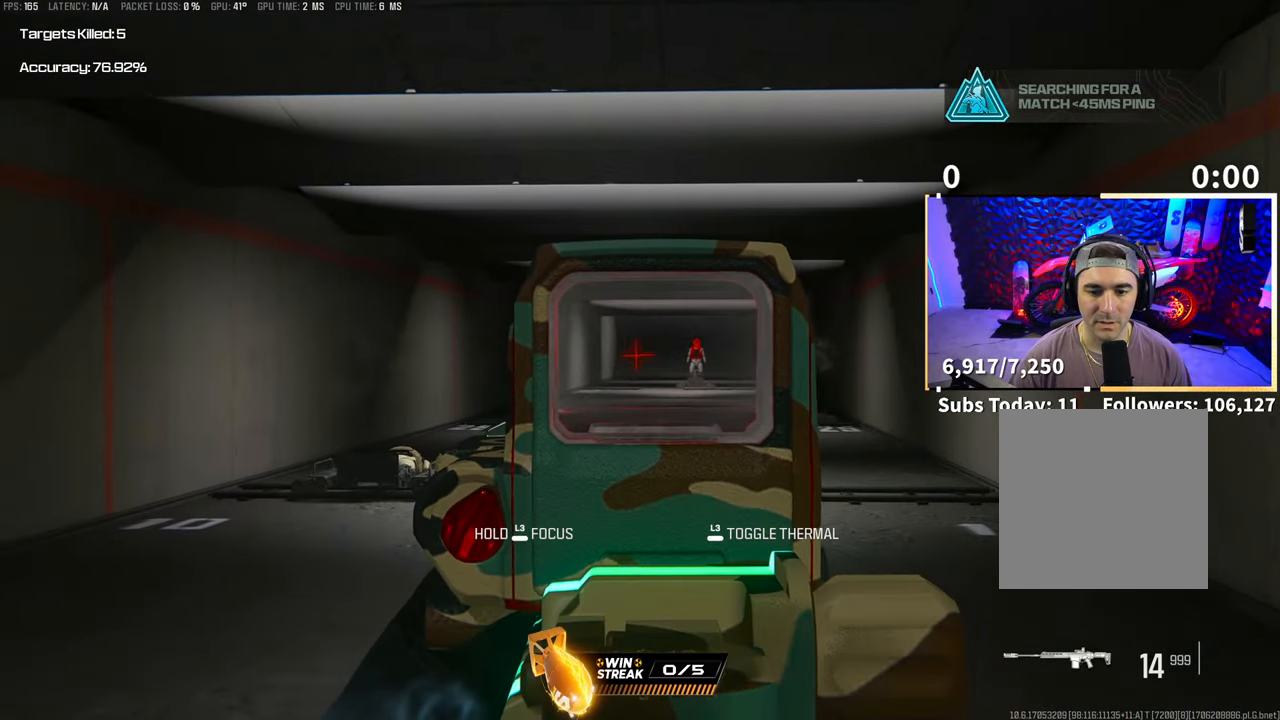
{"buttons": ["L2", "R2"], "left_stick": "center", "right_stick": "center", "events": [[100, "right_stick", "center"], [450, "R2", "down"]]}
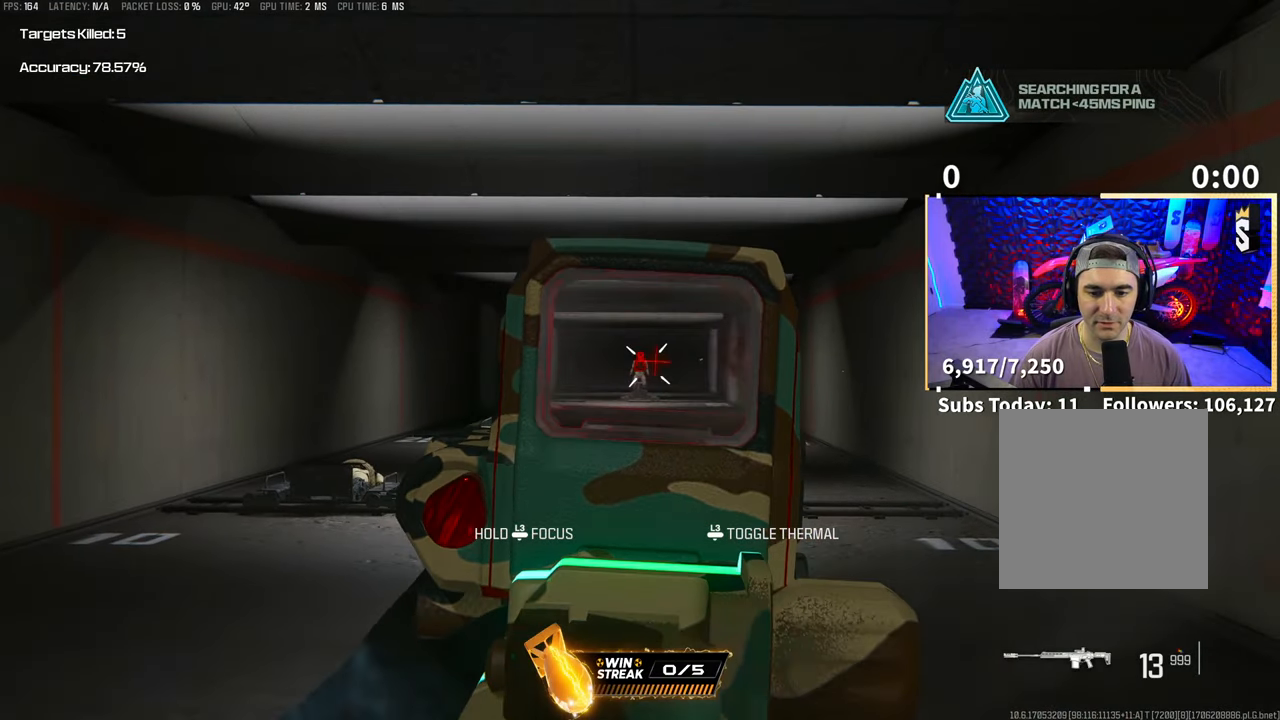
{"buttons": ["SQUARE"], "left_stick": "down", "right_stick": "center", "events": [[50, "R2", "up"], [150, "R2", "down"], [250, "R2", "up"], [333, "R2", "down"], [450, "L2", "up"], [450, "R2", "up"], [450, "SQUARE", "down"], [450, "left_stick", "down"]]}
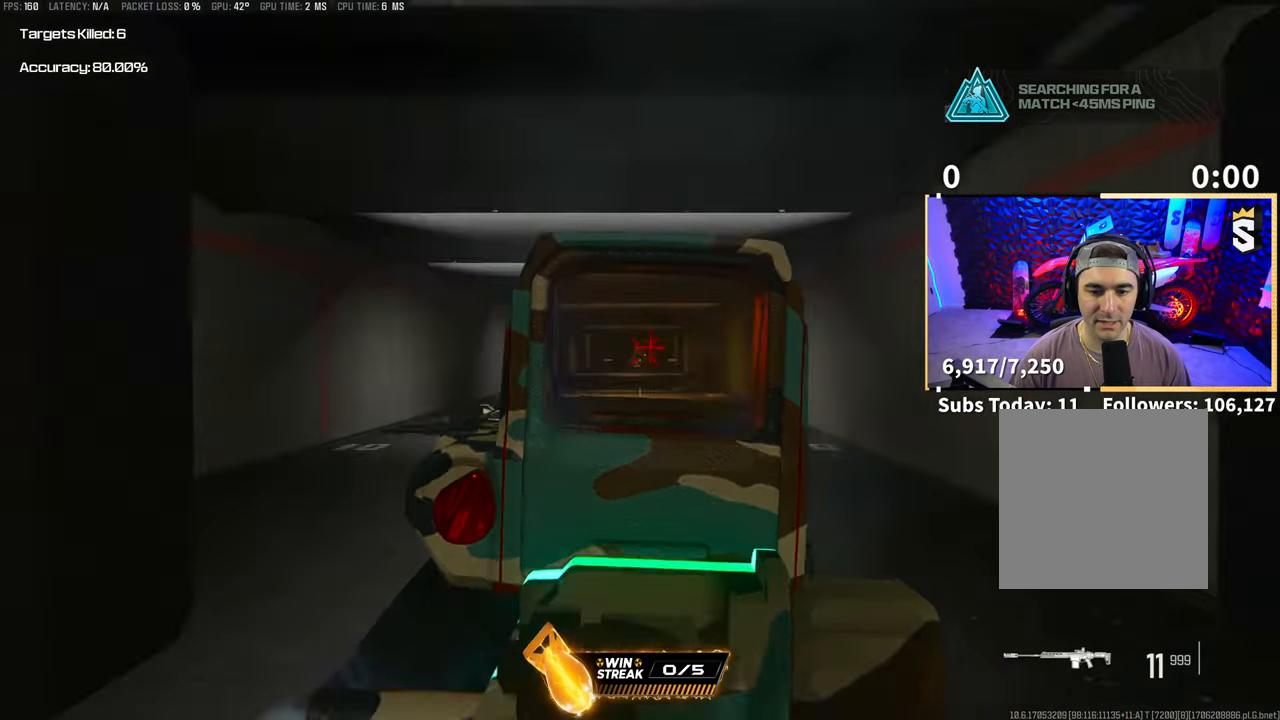
{"buttons": [], "left_stick": "up-left", "right_stick": "left", "events": [[33, "SQUARE", "up"], [150, "right_stick", "left"], [250, "CROSS", "down"], [250, "right_stick", "center"], [383, "CROSS", "up"], [383, "left_stick", "left"], [483, "left_stick", "up-left"], [483, "right_stick", "left"]]}
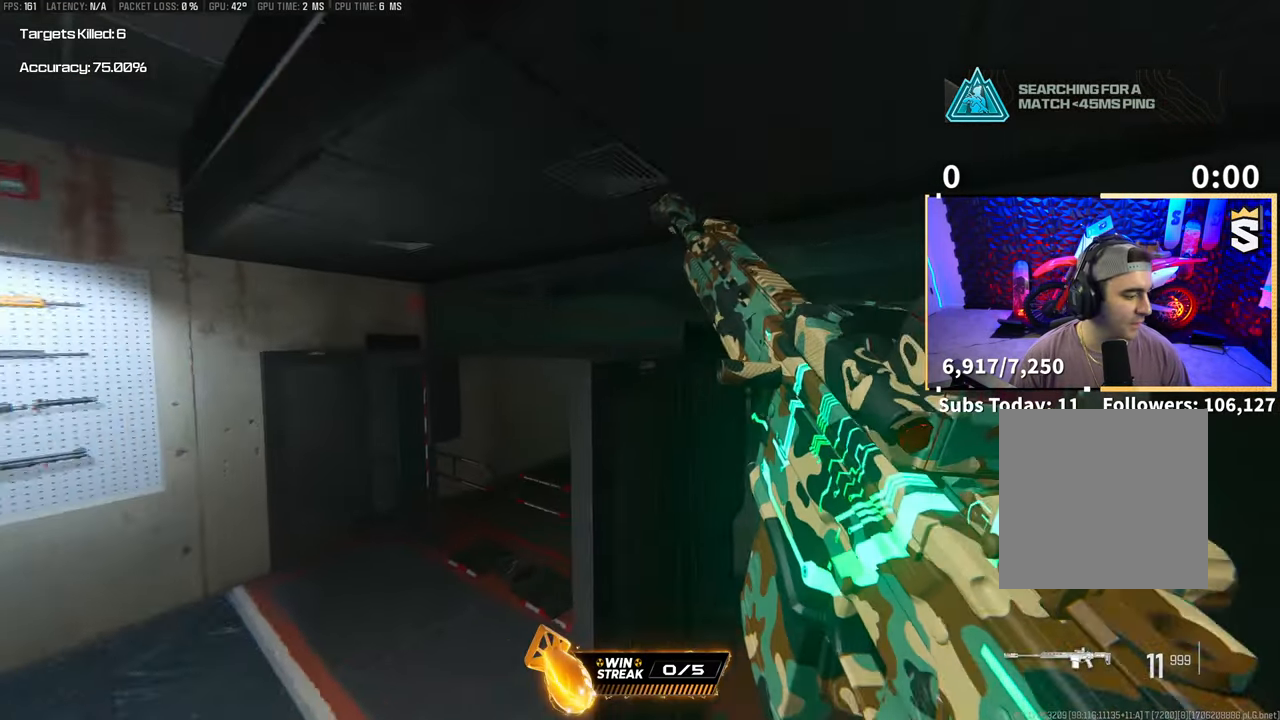
{"buttons": ["CROSS"], "left_stick": "up-left", "right_stick": "right", "events": [[100, "right_stick", "center"], [383, "CROSS", "down"], [433, "right_stick", "right"]]}
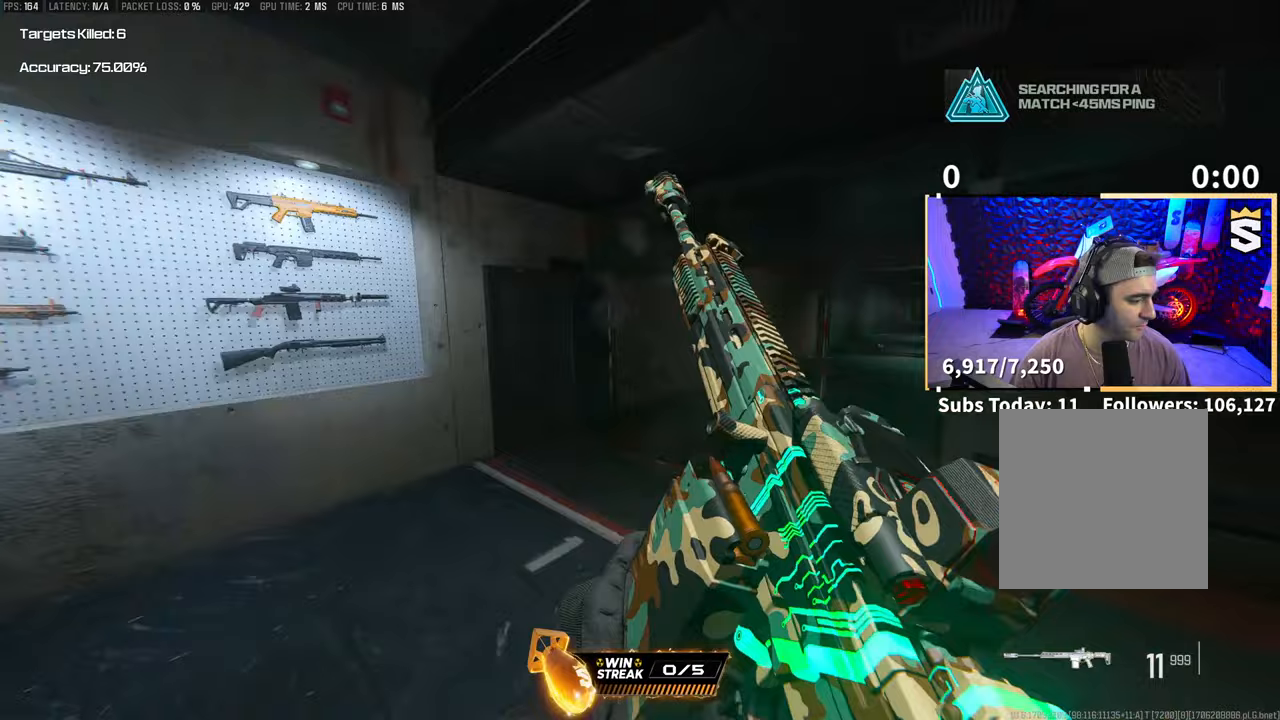
{"buttons": [], "left_stick": "up-right", "right_stick": "center", "events": [[33, "CROSS", "up"], [183, "left_stick", "left"], [350, "left_stick", "center"], [350, "right_stick", "center"], [400, "left_stick", "up-right"]]}